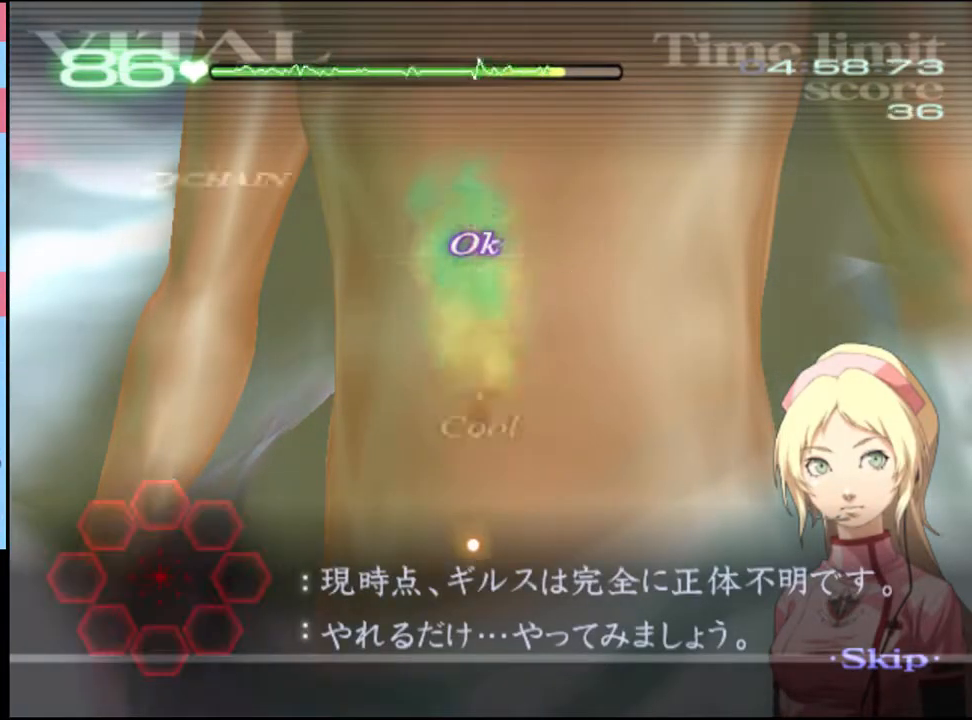
Gameplay with keyboard and mouse; each line is a JSON object with the keys and mouse buttons held at the frame after it. "events" lists presses ("down") and releases ("up") of "a", "alt", "c", "d", "e", "f", "q", "r", "s", "shift", "space", "v", "w", "mouse_left", "mouse_wheel", "mouse_right", "mouse_mb4" and "mouse_mb5" between this image and that frame as [ms after this image, input, new state], when the widget could be followed in between. "mouse_left", "mouse_wheel", "mouse_right", "mouse_mb4", "mouse_mb5" = the "left", "wheel", "right", "mb4", "mb5" buttons of the "mouse" list. No other keys are recorded. "wheel" means that the mouse wheel is clicked or scrolled. Mouse movement is not recorded.
{"keys": ["shift"], "mouse": [], "events": [[66, "mouse_left", "up"], [133, "a", "up"], [433, "shift", "down"]]}
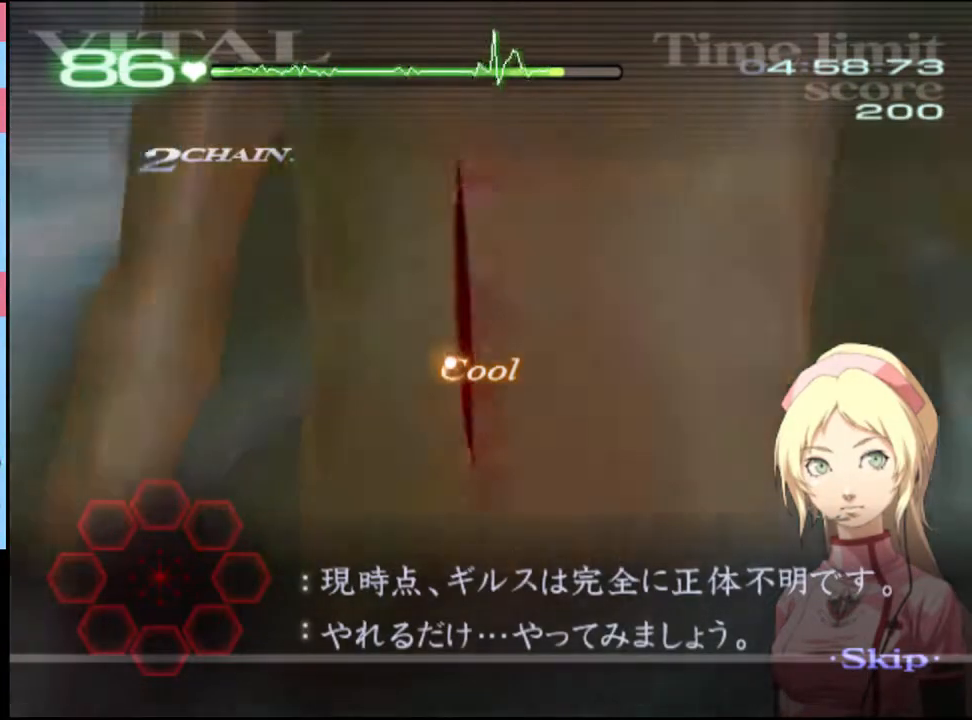
{"keys": ["shift"], "mouse": [], "events": []}
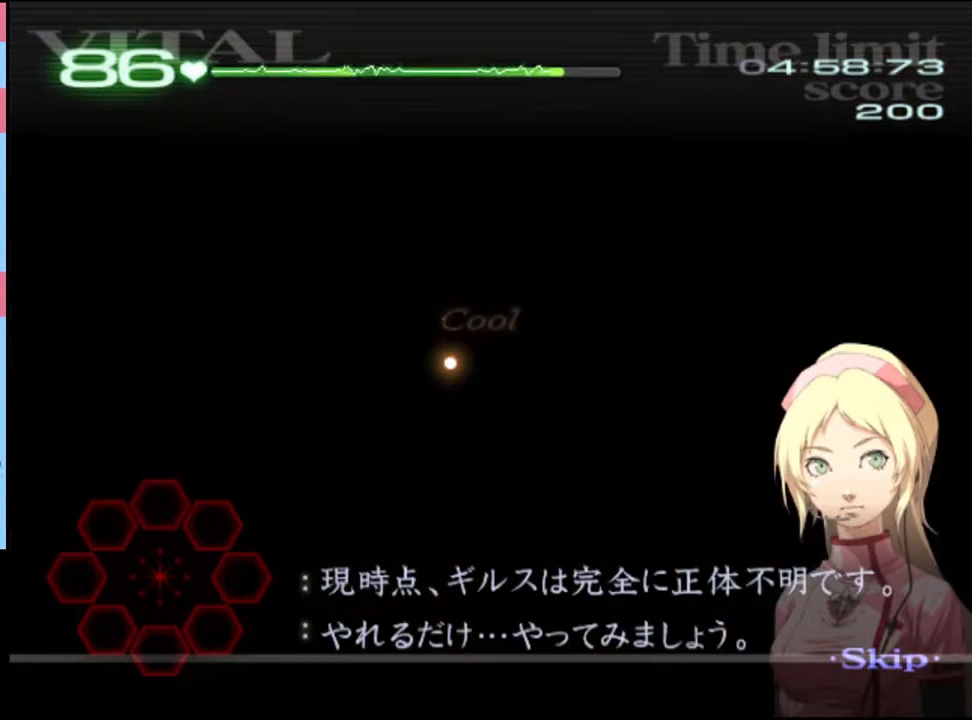
{"keys": ["shift"], "mouse": [], "events": []}
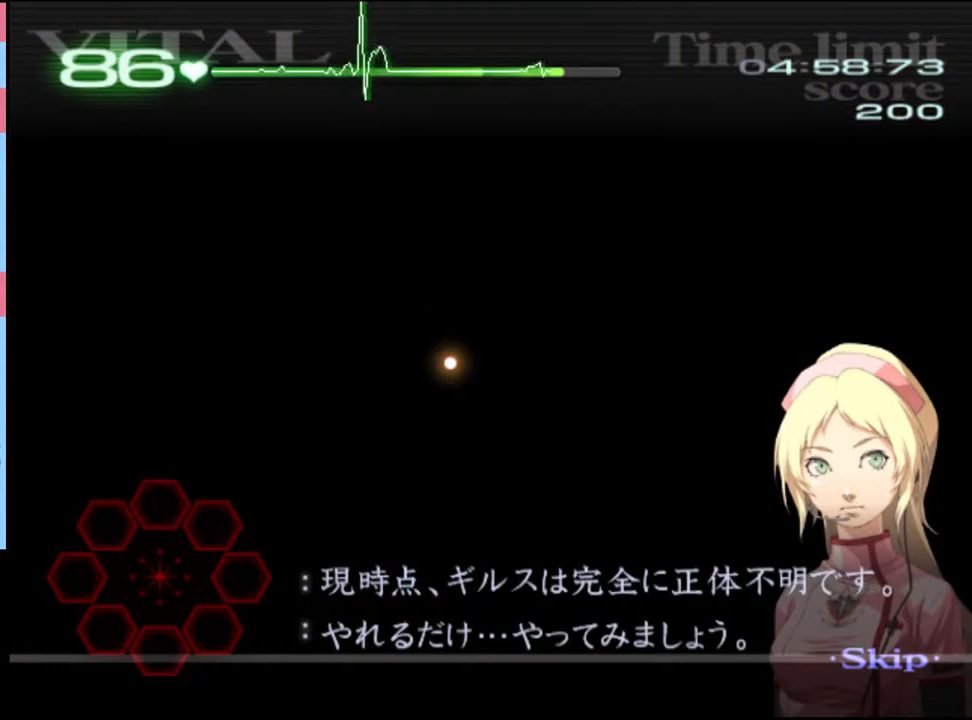
{"keys": ["shift"], "mouse": [], "events": []}
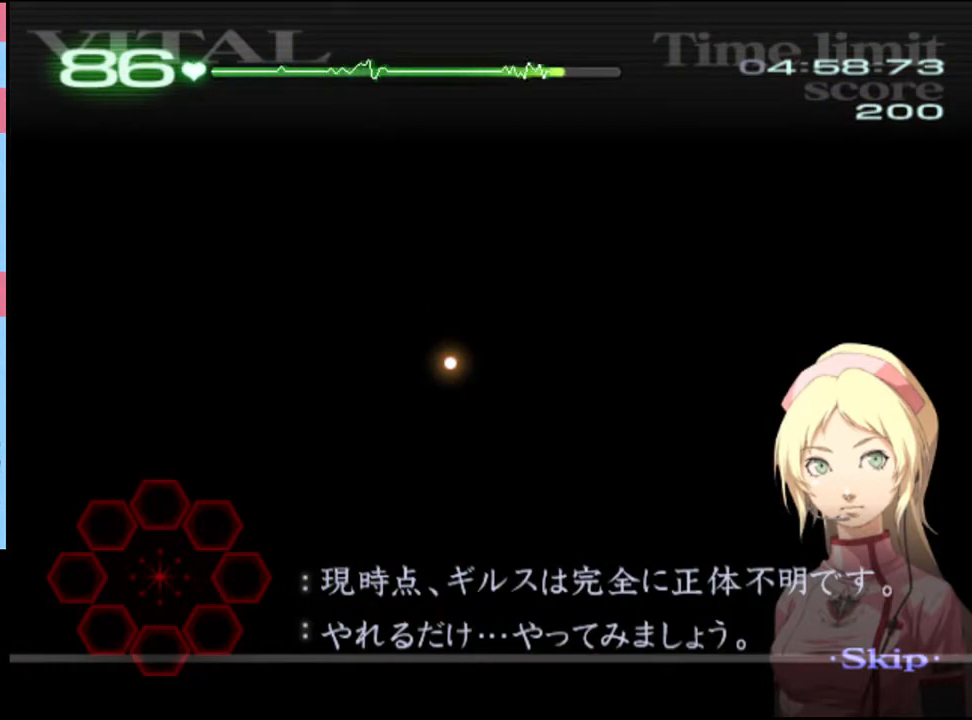
{"keys": ["shift"], "mouse": [], "events": []}
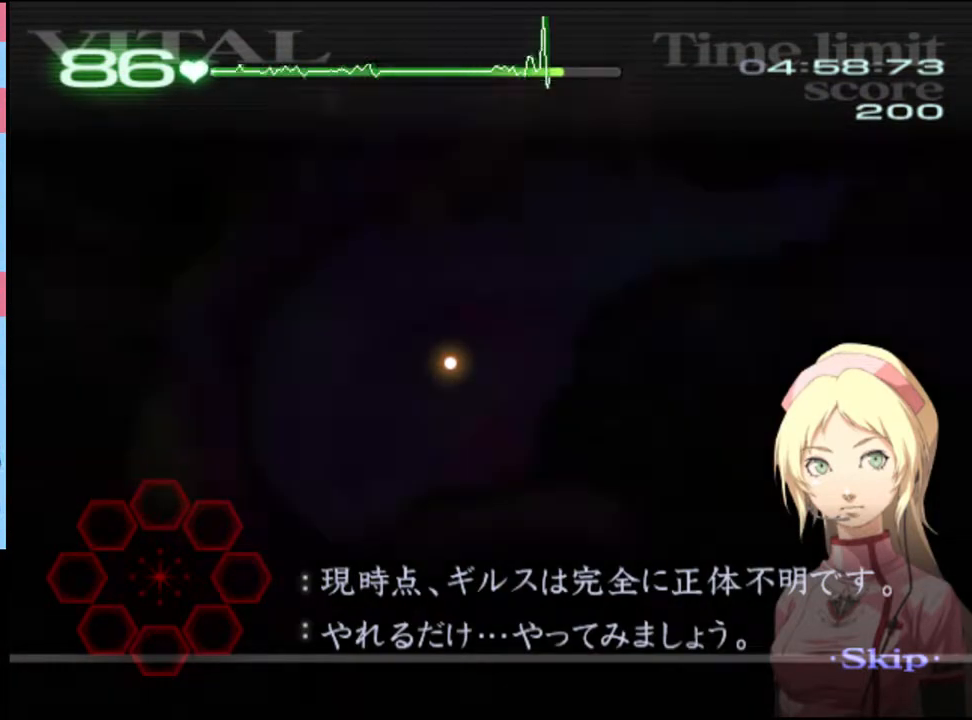
{"keys": ["shift"], "mouse": [], "events": []}
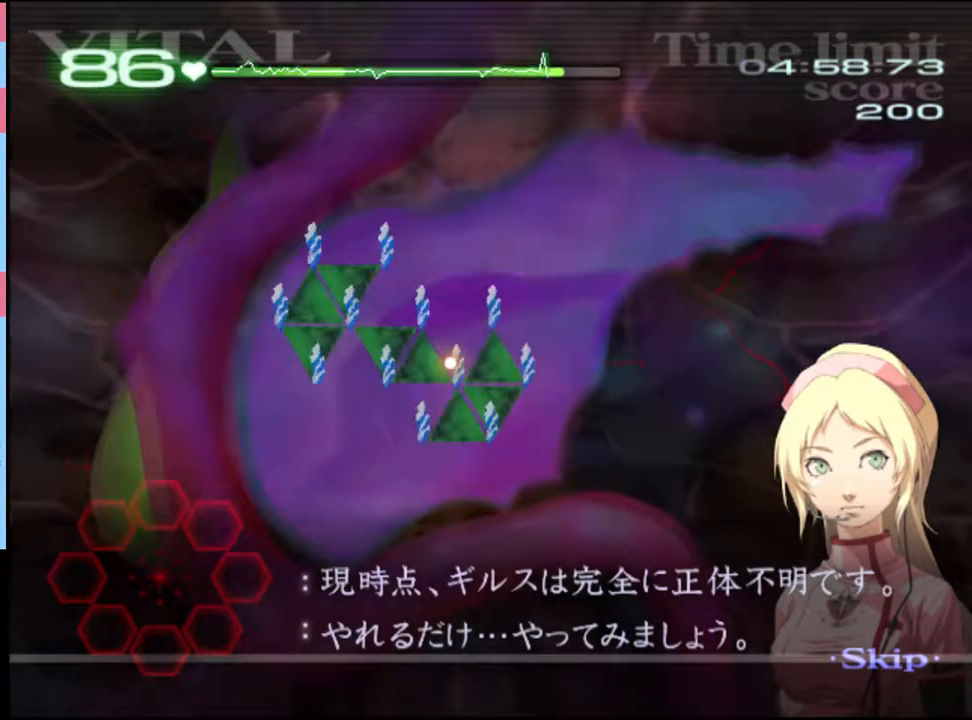
{"keys": ["shift"], "mouse": [], "events": []}
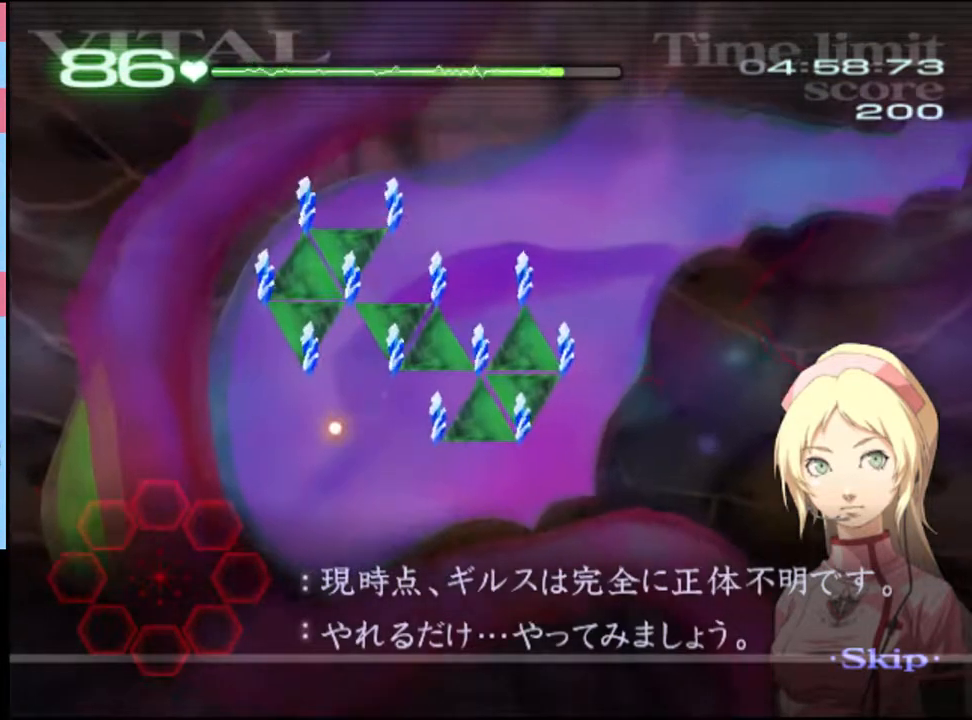
{"keys": ["shift"], "mouse": [], "events": []}
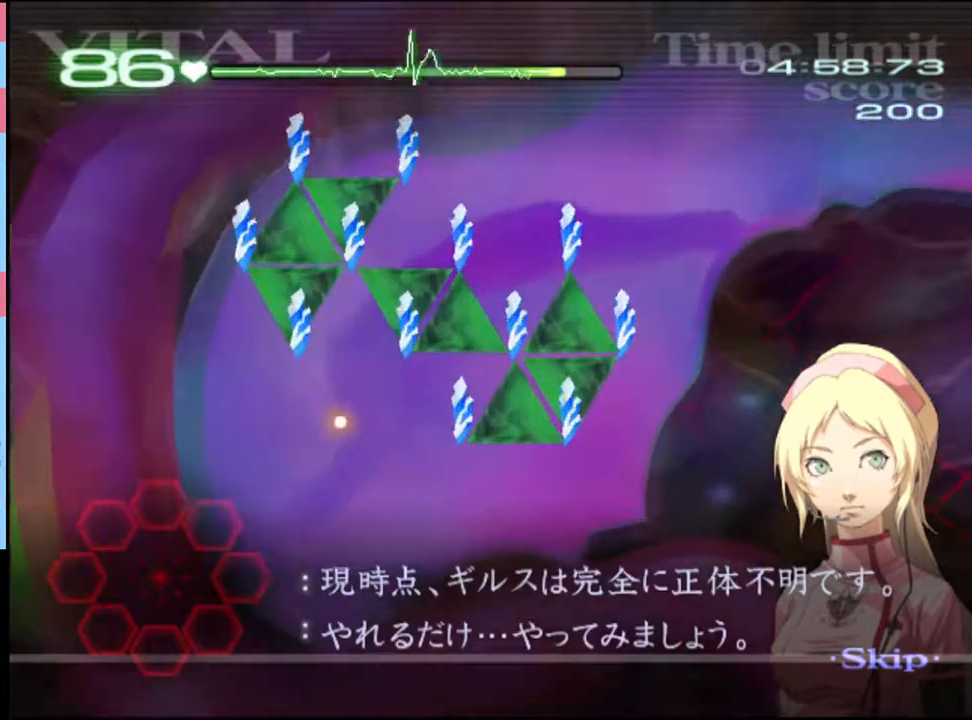
{"keys": ["shift"], "mouse": [], "events": []}
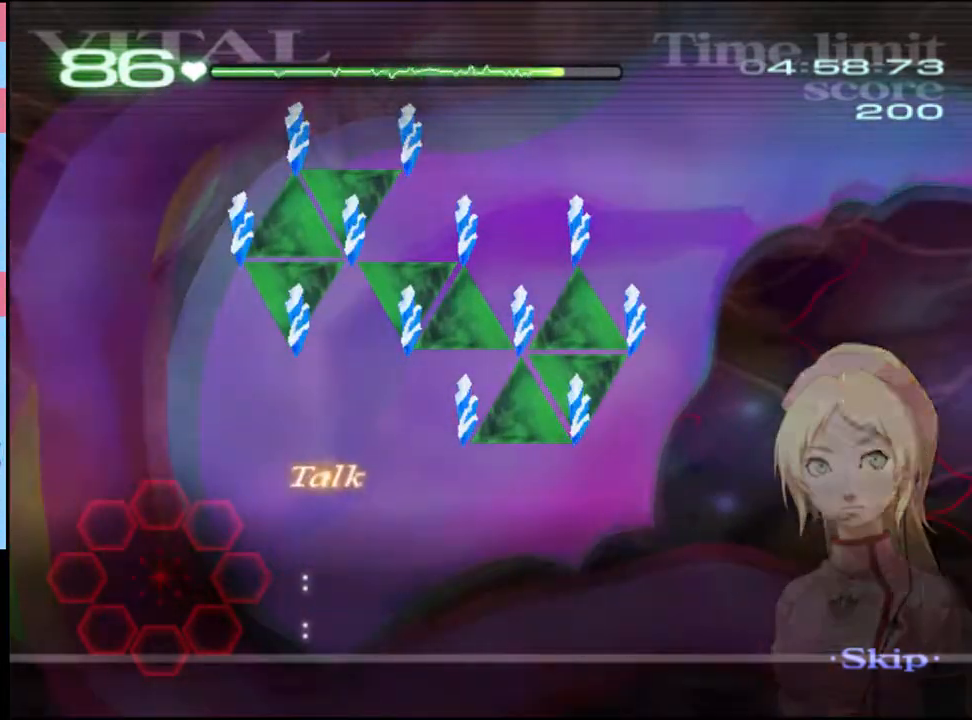
{"keys": ["shift"], "mouse": [], "events": []}
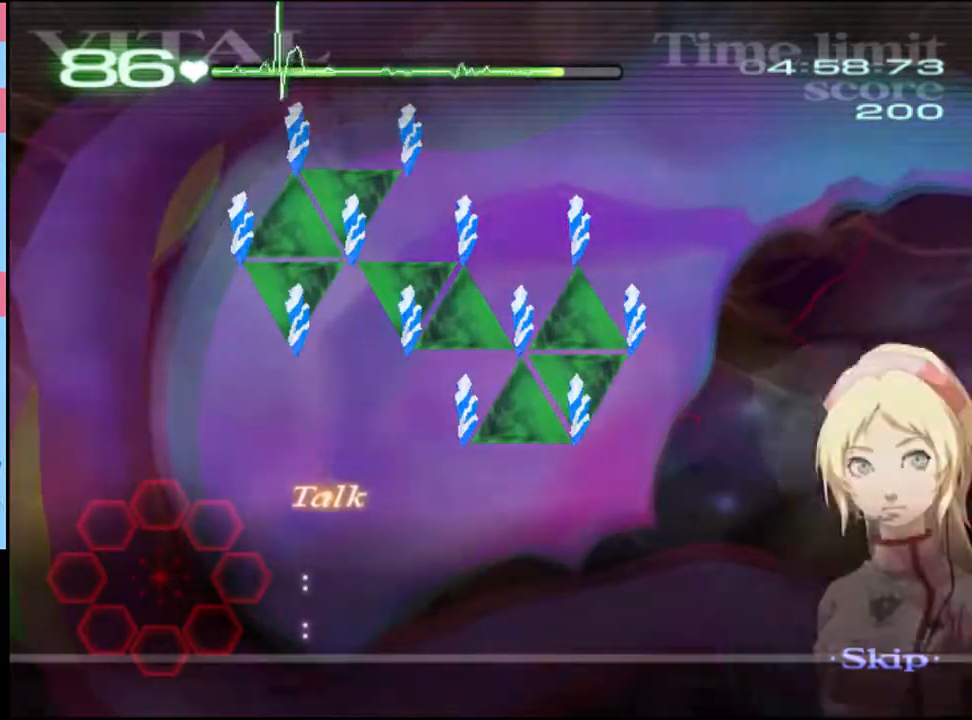
{"keys": ["shift"], "mouse": [], "events": []}
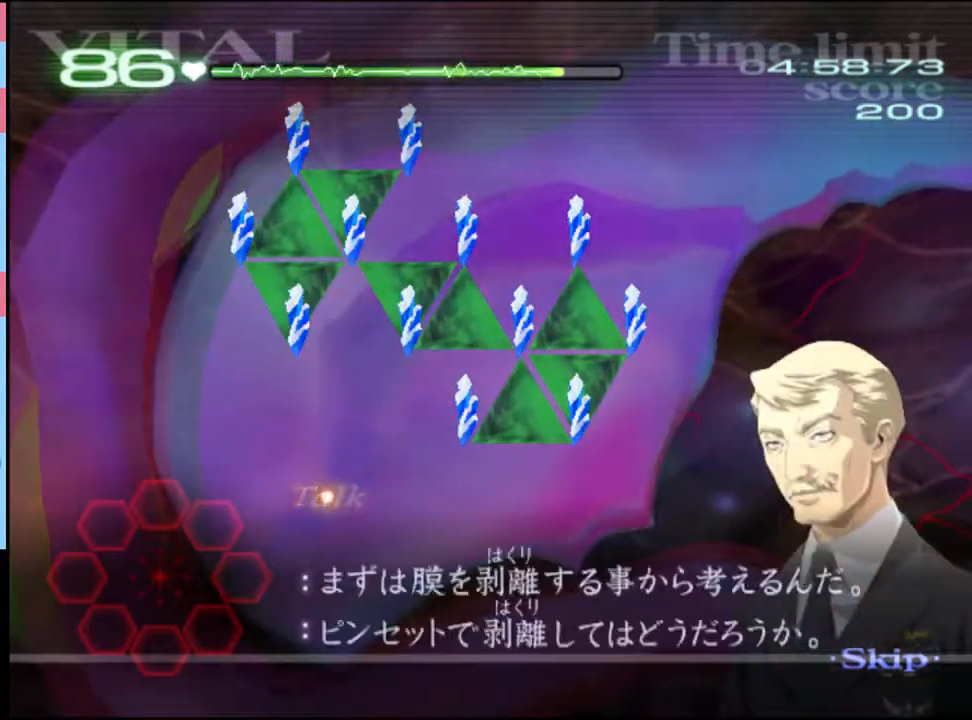
{"keys": ["shift"], "mouse": ["left"], "events": [[133, "mouse_left", "down"]]}
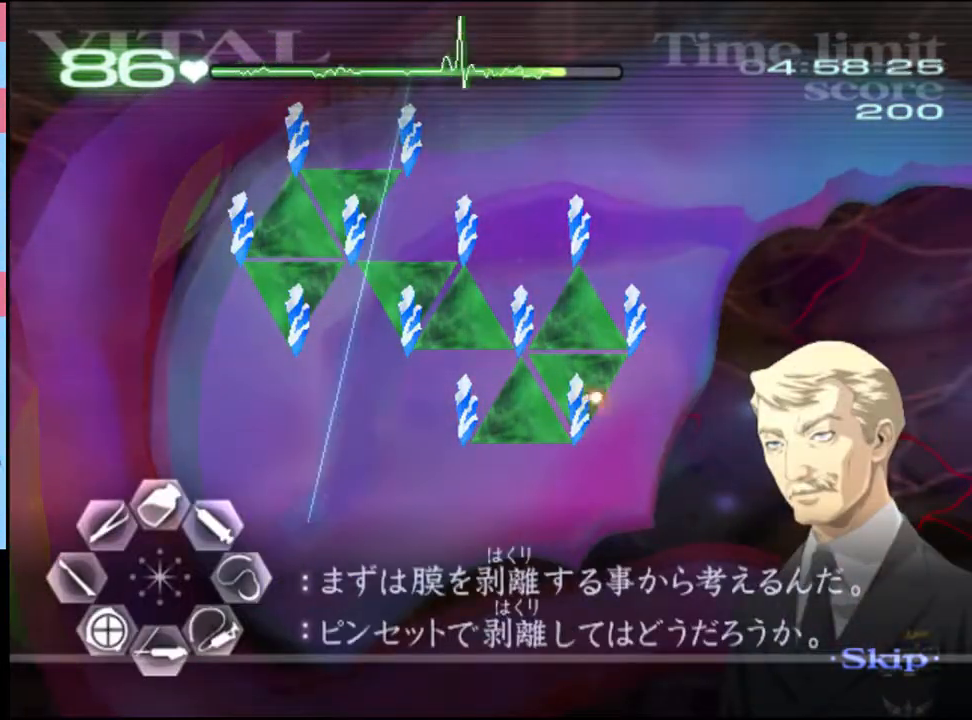
{"keys": ["shift"], "mouse": ["left"], "events": []}
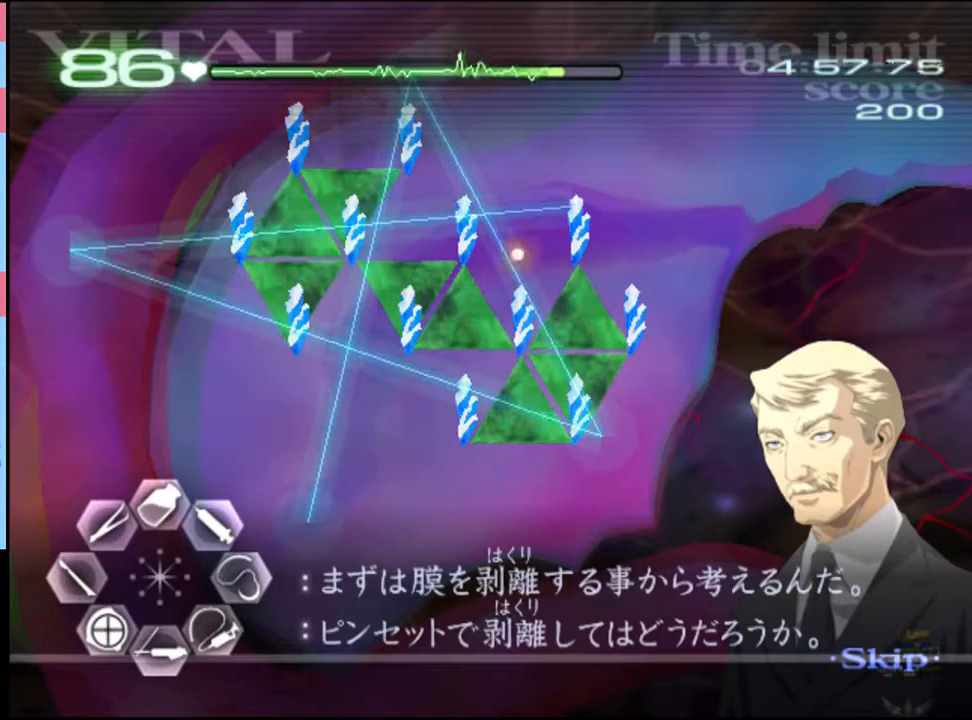
{"keys": ["a", "w"], "mouse": [], "events": [[200, "mouse_left", "up"], [366, "shift", "up"], [400, "a", "down"], [433, "w", "down"]]}
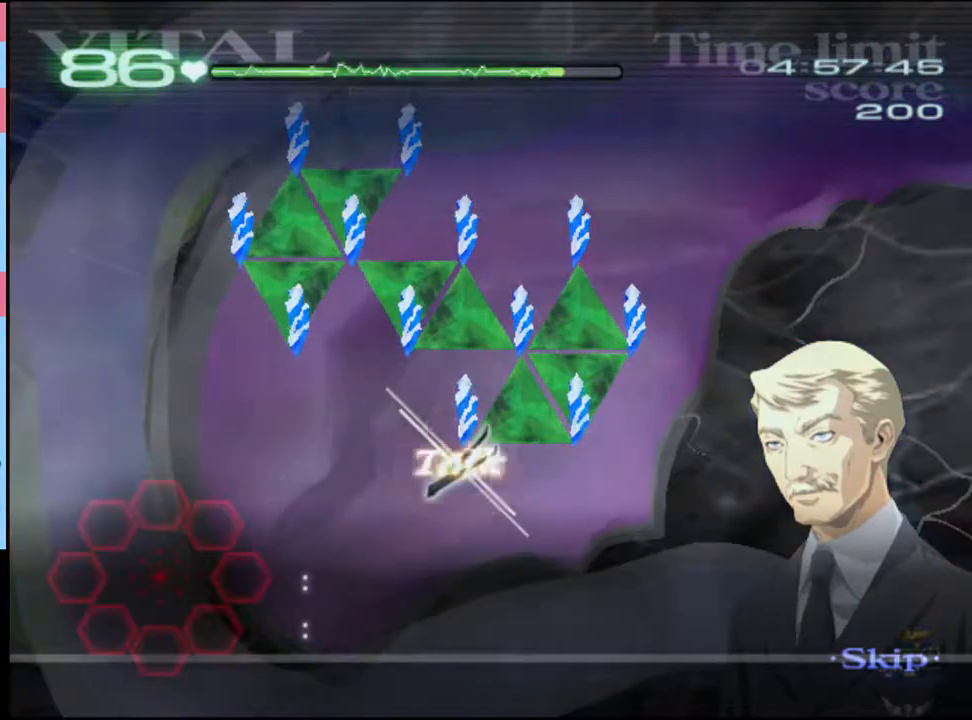
{"keys": ["a", "w"], "mouse": ["left", "right"], "events": [[333, "mouse_left", "down"], [333, "mouse_right", "down"]]}
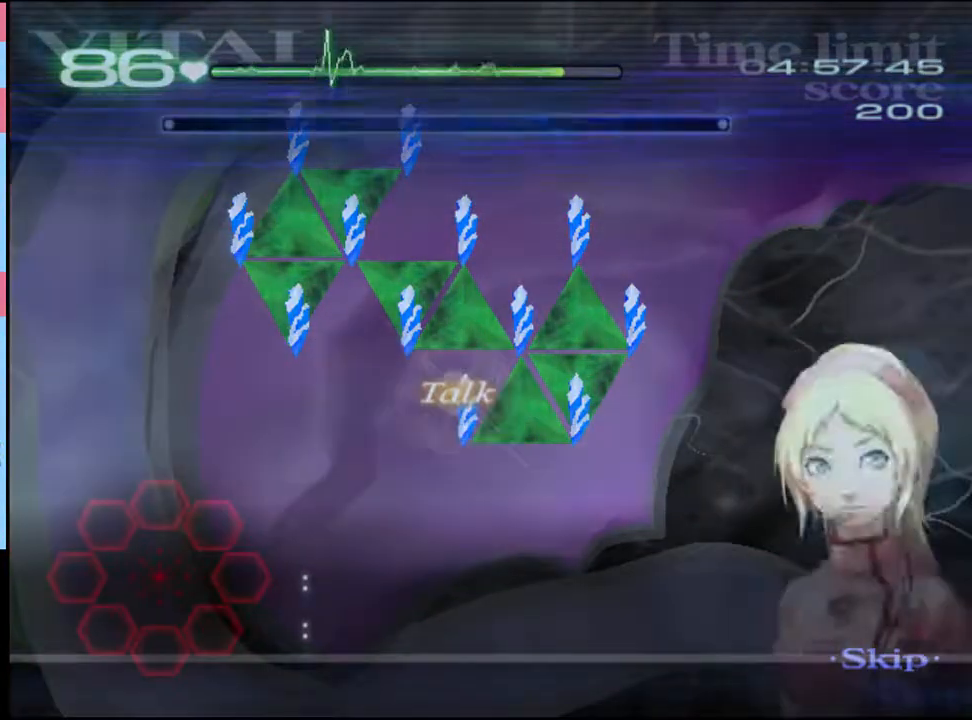
{"keys": ["a", "w"], "mouse": [], "events": [[66, "mouse_left", "up"], [100, "mouse_right", "up"]]}
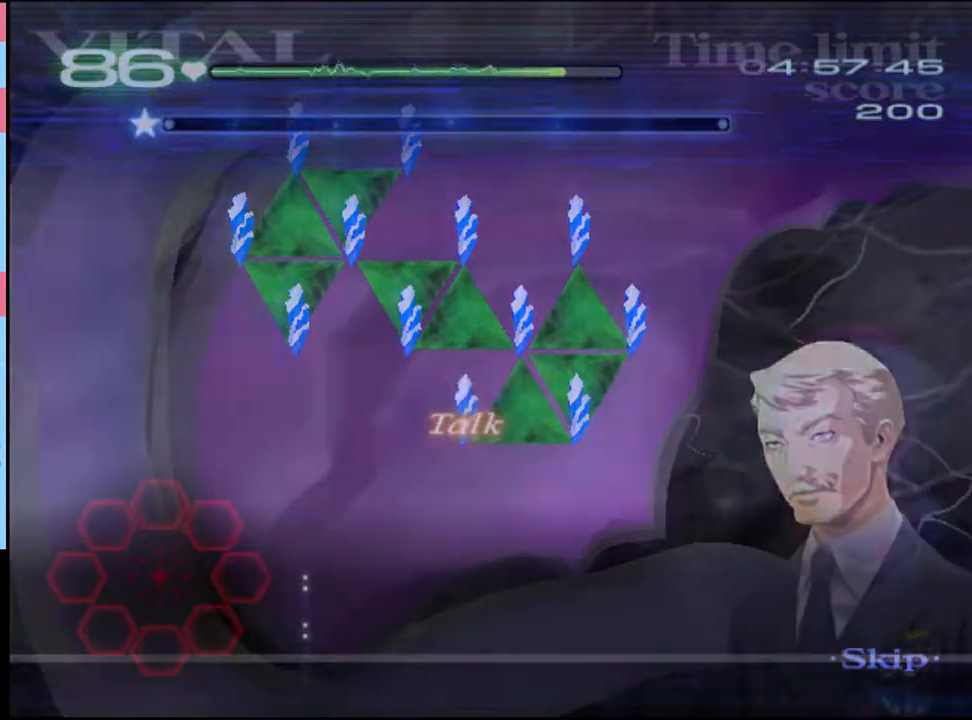
{"keys": ["a", "w"], "mouse": [], "events": []}
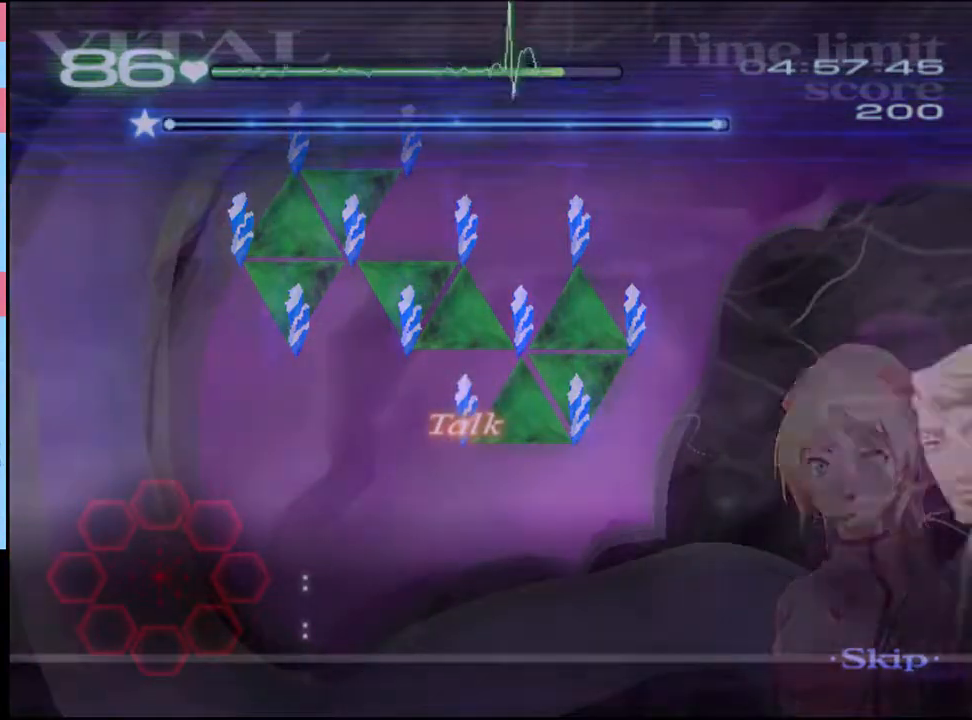
{"keys": ["a", "w"], "mouse": ["left", "right"], "events": [[400, "mouse_left", "down"], [433, "mouse_right", "down"]]}
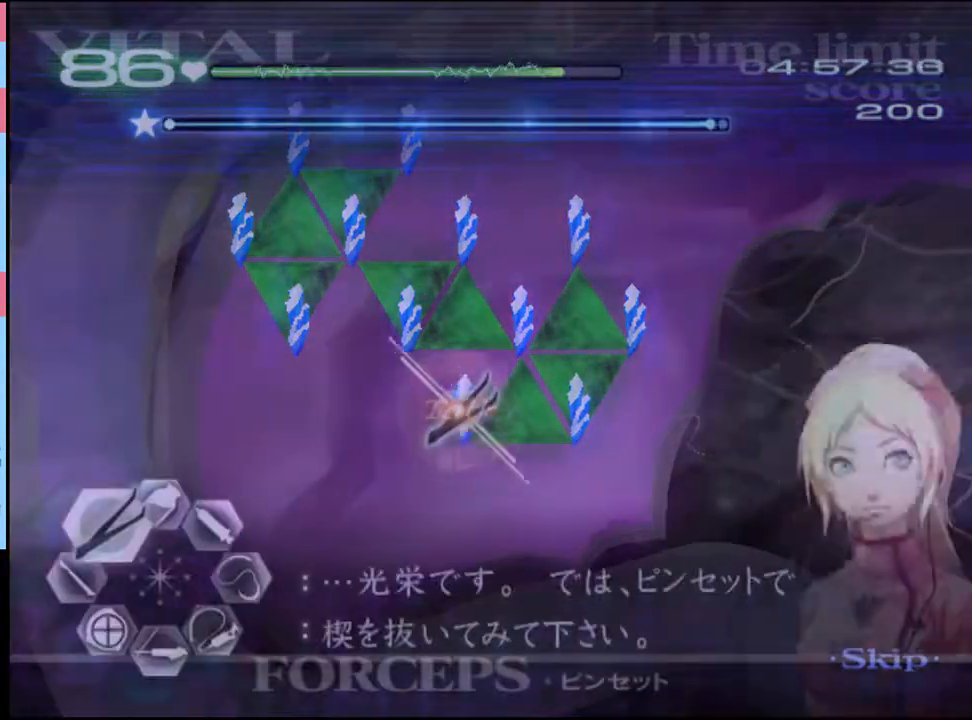
{"keys": ["a", "w"], "mouse": [], "events": [[333, "mouse_left", "up"], [333, "mouse_right", "up"]]}
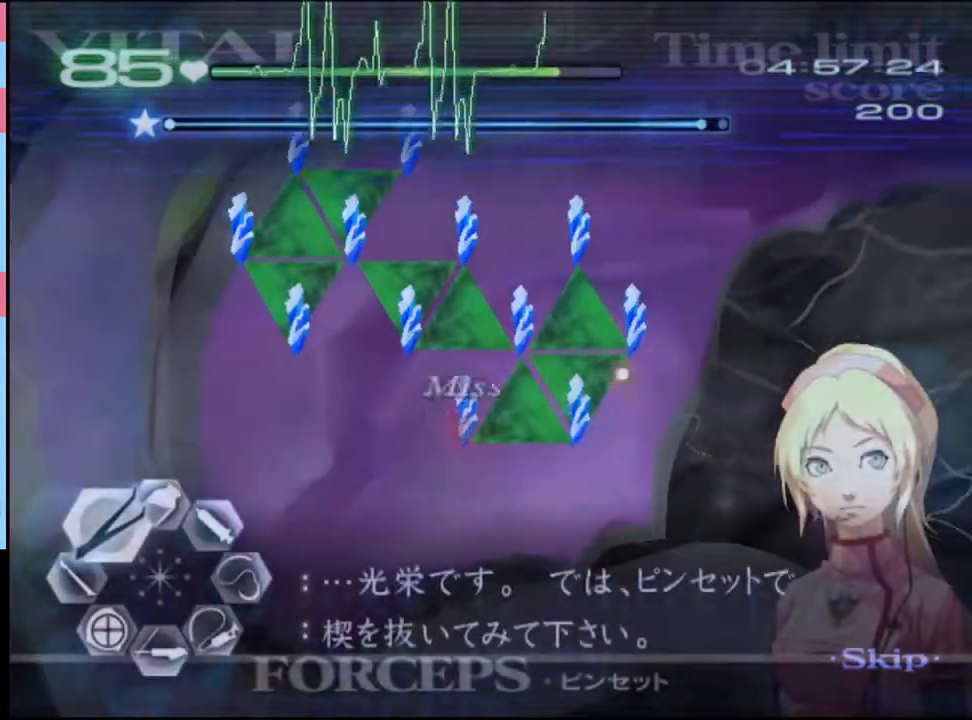
{"keys": ["a", "w"], "mouse": ["left", "right"], "events": [[266, "mouse_right", "down"], [300, "mouse_left", "down"]]}
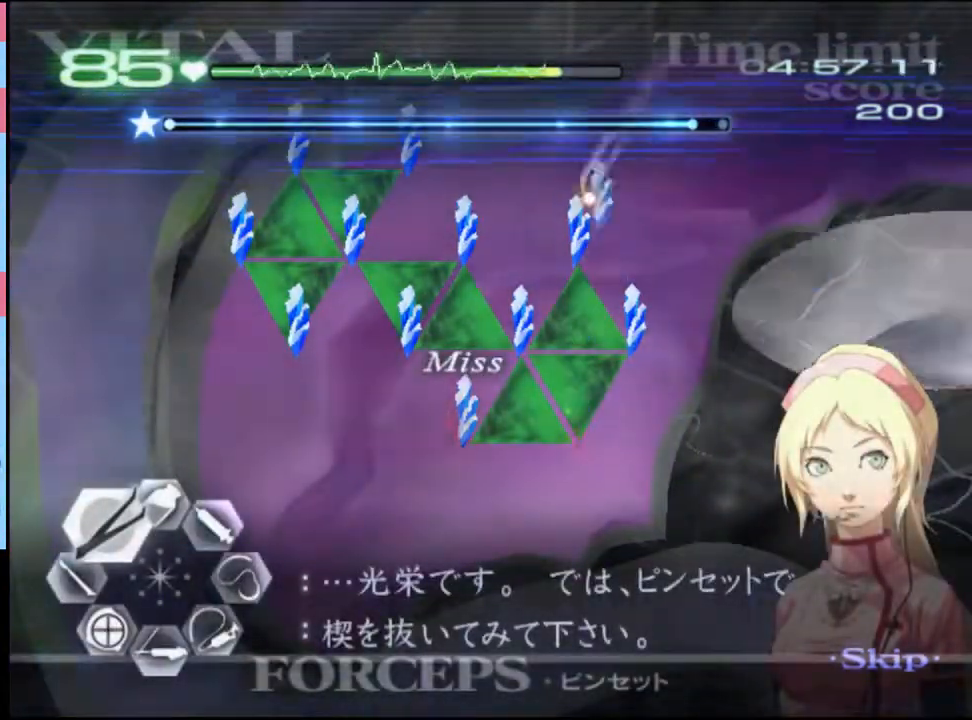
{"keys": ["a", "w"], "mouse": [], "events": [[133, "mouse_left", "up"], [133, "mouse_right", "up"]]}
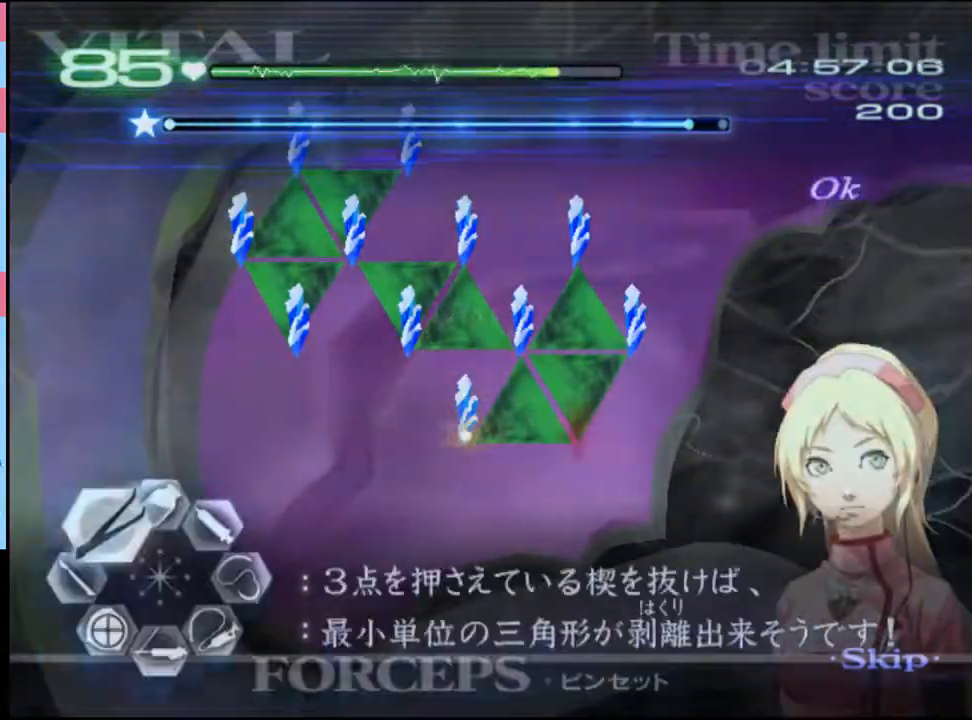
{"keys": ["a", "w"], "mouse": [], "events": [[33, "mouse_left", "down"], [33, "mouse_right", "down"], [366, "mouse_left", "up"], [400, "mouse_right", "up"]]}
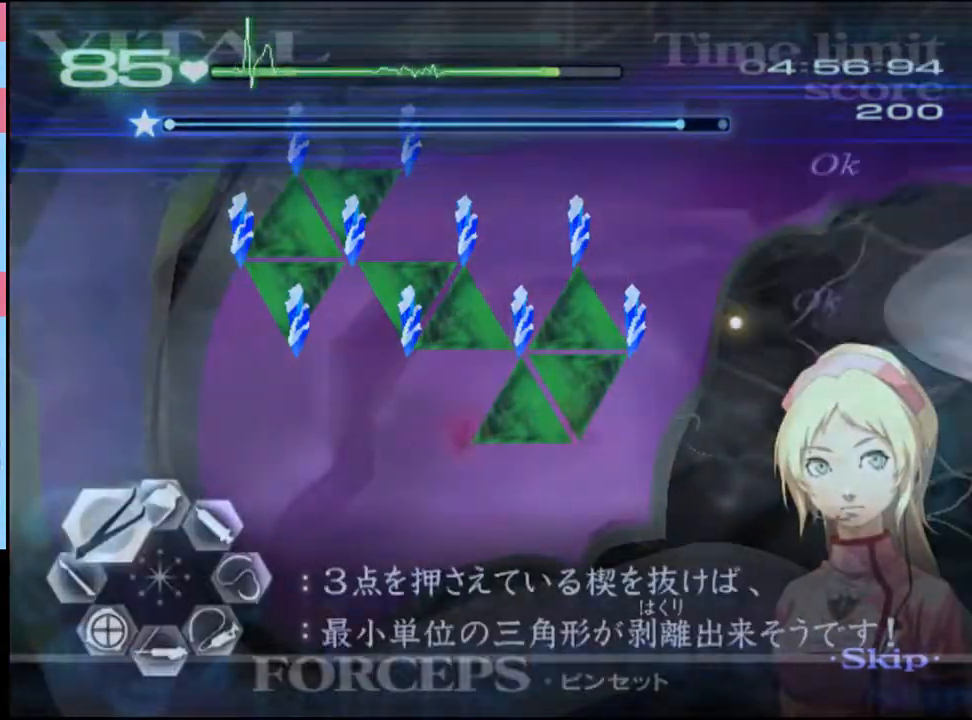
{"keys": ["a", "w"], "mouse": [], "events": [[200, "mouse_left", "down"], [200, "mouse_right", "down"], [500, "mouse_left", "up"], [500, "mouse_right", "up"]]}
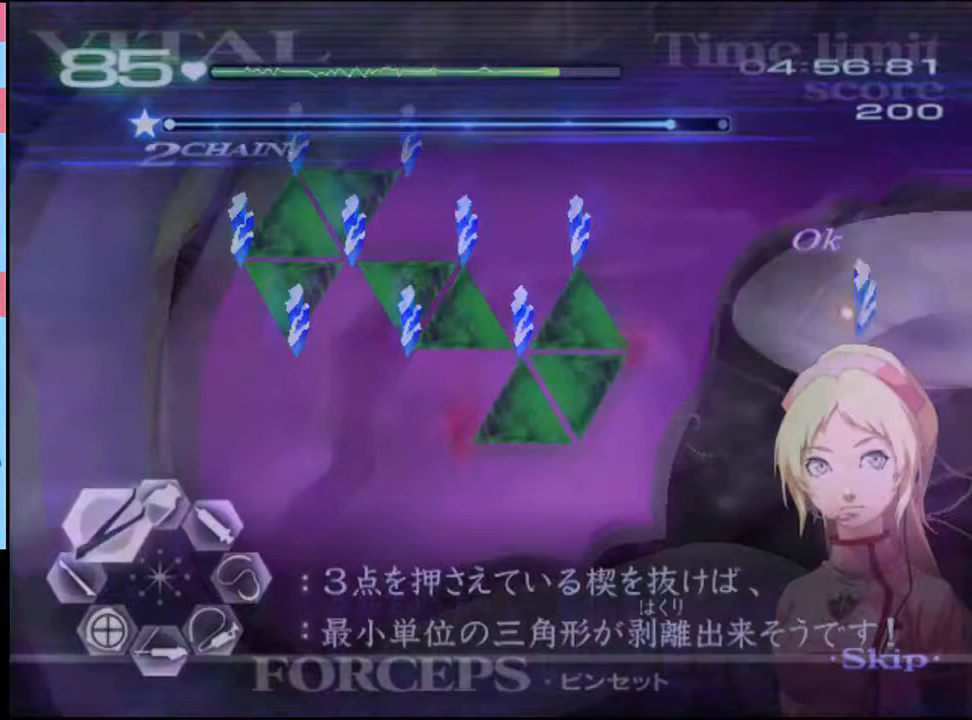
{"keys": ["a", "w"], "mouse": ["left", "right"], "events": [[333, "mouse_left", "down"], [333, "mouse_right", "down"]]}
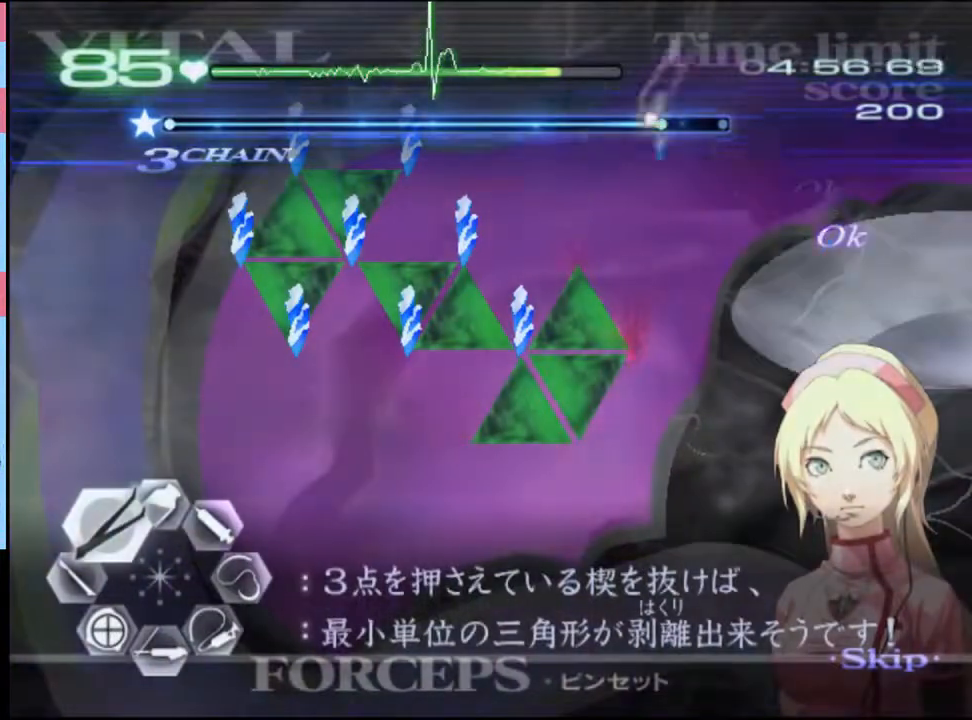
{"keys": ["a", "w"], "mouse": ["left", "right"], "events": [[100, "mouse_left", "up"], [133, "mouse_right", "up"], [433, "mouse_left", "down"], [433, "mouse_right", "down"]]}
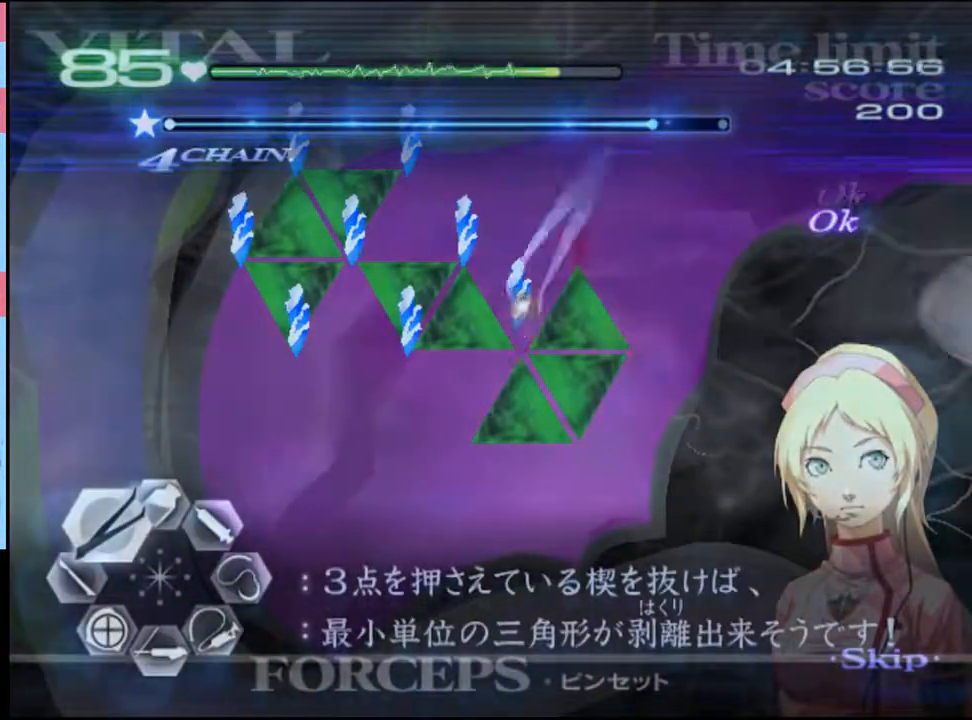
{"keys": ["a", "w"], "mouse": [], "events": [[200, "mouse_left", "up"], [200, "mouse_right", "up"]]}
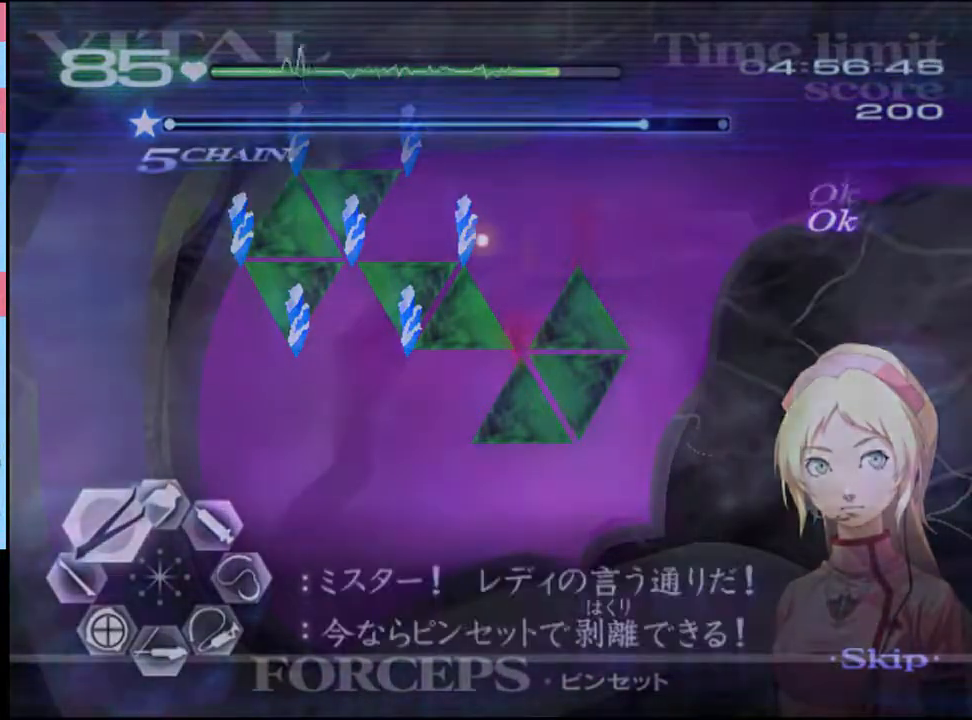
{"keys": ["a", "w"], "mouse": [], "events": [[66, "mouse_left", "down"], [66, "mouse_right", "down"], [366, "mouse_left", "up"], [400, "mouse_right", "up"]]}
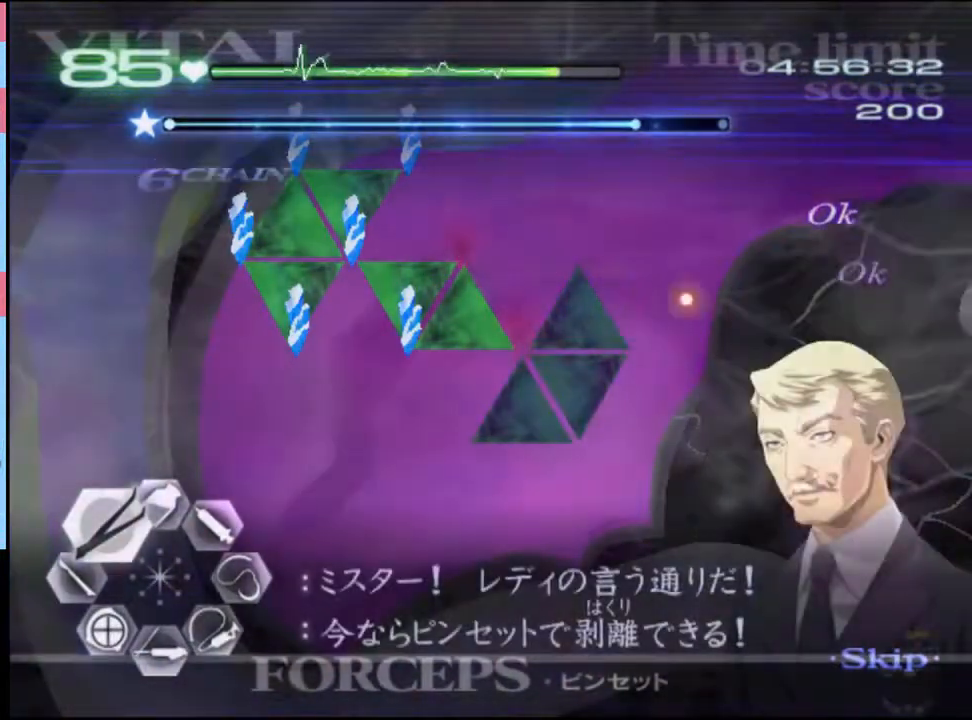
{"keys": ["a", "w"], "mouse": ["left", "right"], "events": [[266, "mouse_right", "down"], [300, "mouse_left", "down"]]}
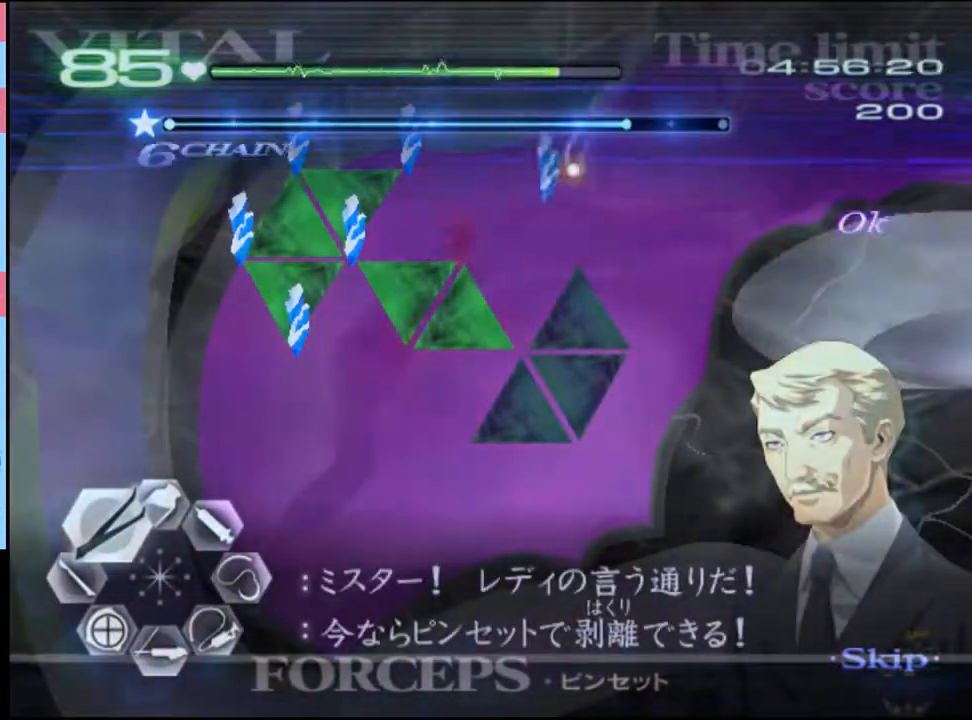
{"keys": ["a", "w"], "mouse": [], "events": [[100, "mouse_left", "up"], [100, "mouse_right", "up"]]}
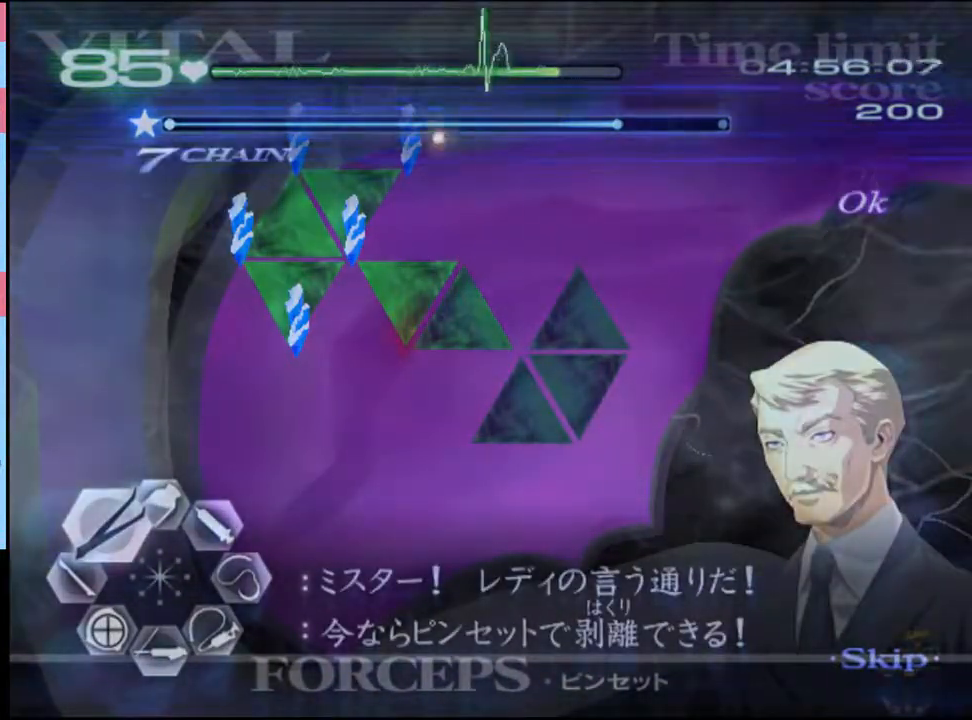
{"keys": ["a", "w"], "mouse": [], "events": [[33, "mouse_right", "down"], [66, "mouse_left", "down"], [333, "mouse_left", "up"], [366, "mouse_right", "up"]]}